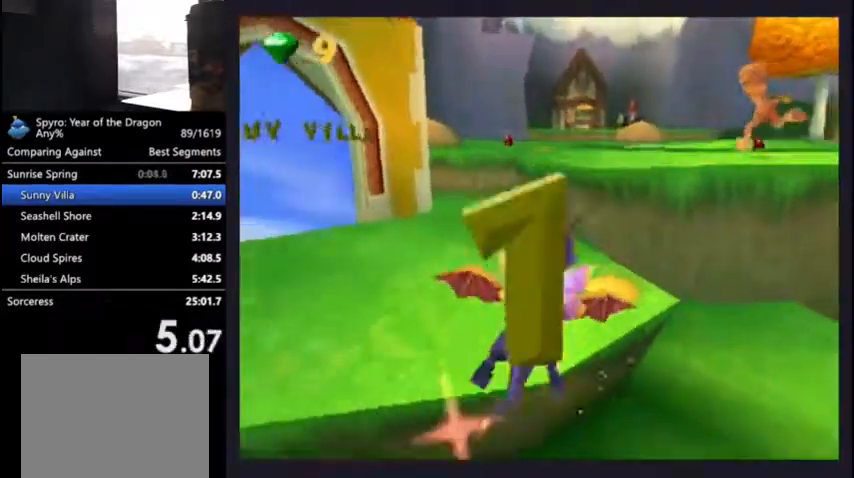
Gameplay with a controller (PlayStation layout); each line is a JSON object with the inputs held at the frame after it. "events" lists button and stick changes between this image and that frame as [ms after this image, input, new state], when the widget could be followed in between.
{"buttons": ["L2"], "left_stick": "center", "right_stick": "center", "events": [[433, "L2", "down"]]}
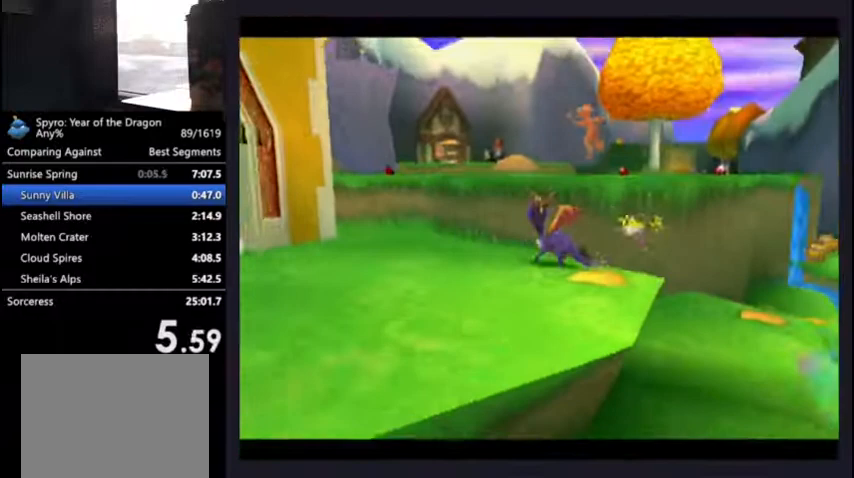
{"buttons": [], "left_stick": "center", "right_stick": "center", "events": [[100, "L2", "up"], [167, "L2", "down"], [233, "R2", "down"], [433, "R2", "up"], [467, "L2", "up"]]}
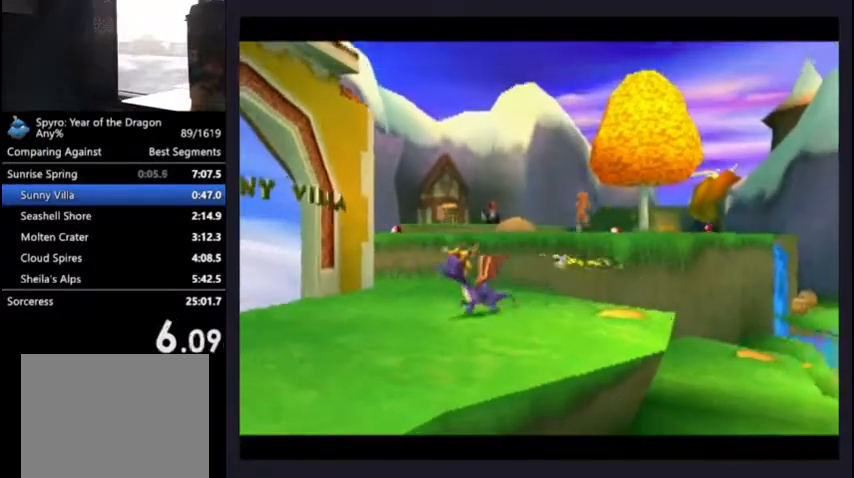
{"buttons": ["L2", "R2"], "left_stick": "center", "right_stick": "center", "events": [[333, "R2", "down"], [433, "L2", "down"]]}
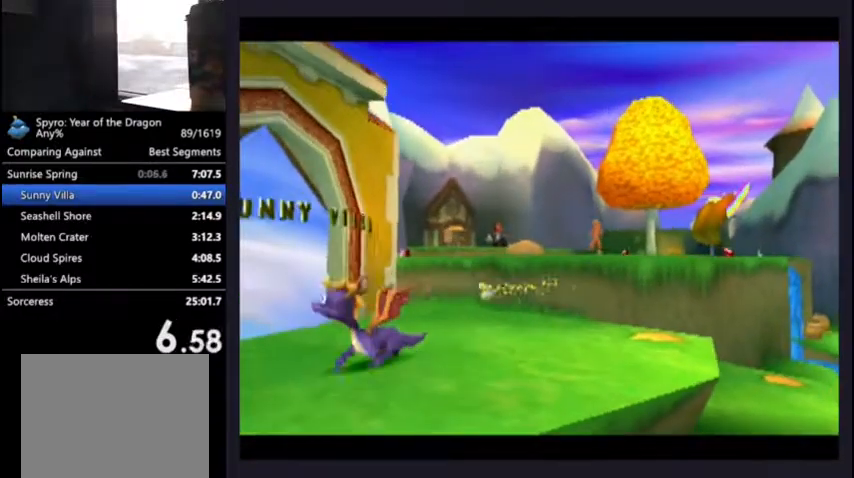
{"buttons": [], "left_stick": "center", "right_stick": "center", "events": [[33, "R2", "up"], [100, "L2", "up"]]}
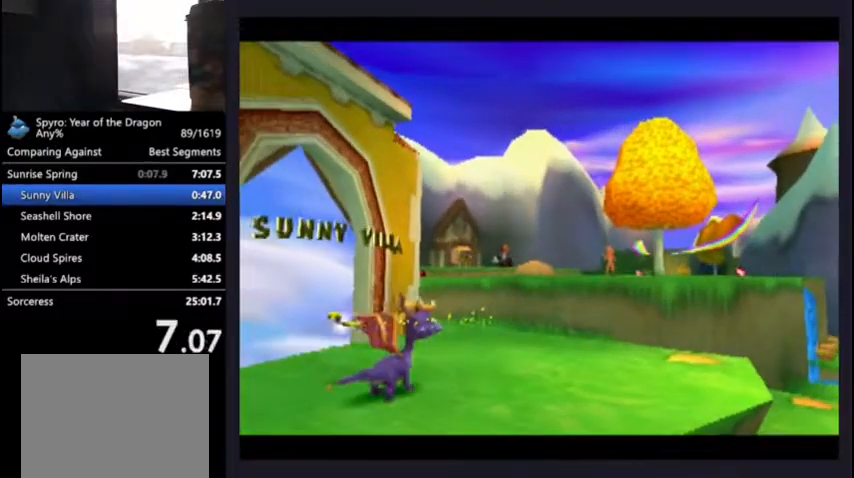
{"buttons": [], "left_stick": "center", "right_stick": "center", "events": []}
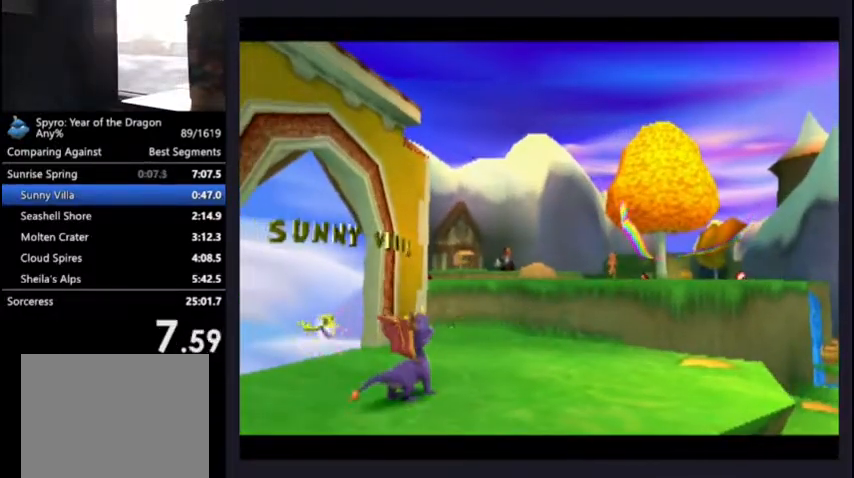
{"buttons": [], "left_stick": "center", "right_stick": "center", "events": []}
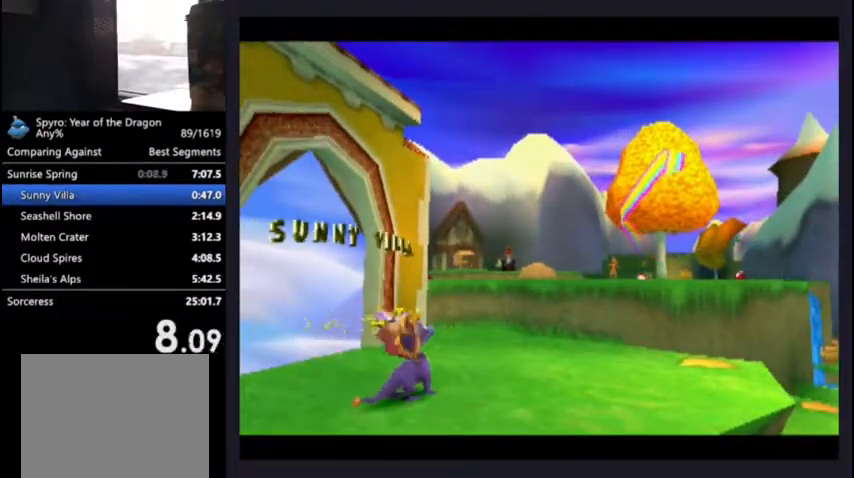
{"buttons": [], "left_stick": "center", "right_stick": "center", "events": []}